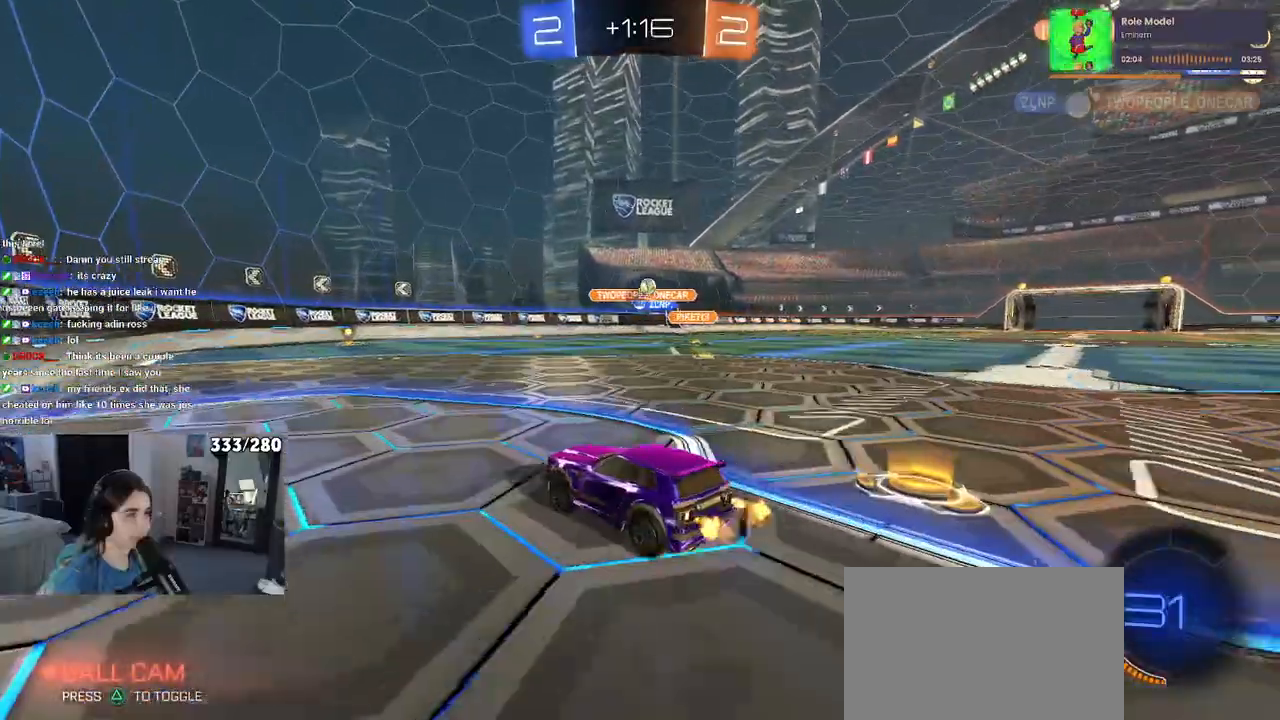
Gameplay with a controller (PlayStation layout); each line is a JSON object with the inputs held at the frame after it. "events" lists button and stick changes between this image and that frame as [ms after this image, input, new state], when the widget could be followed in between.
{"buttons": ["R1", "R2"], "left_stick": "right", "right_stick": "center", "events": [[350, "left_stick", "right"], [417, "R1", "down"]]}
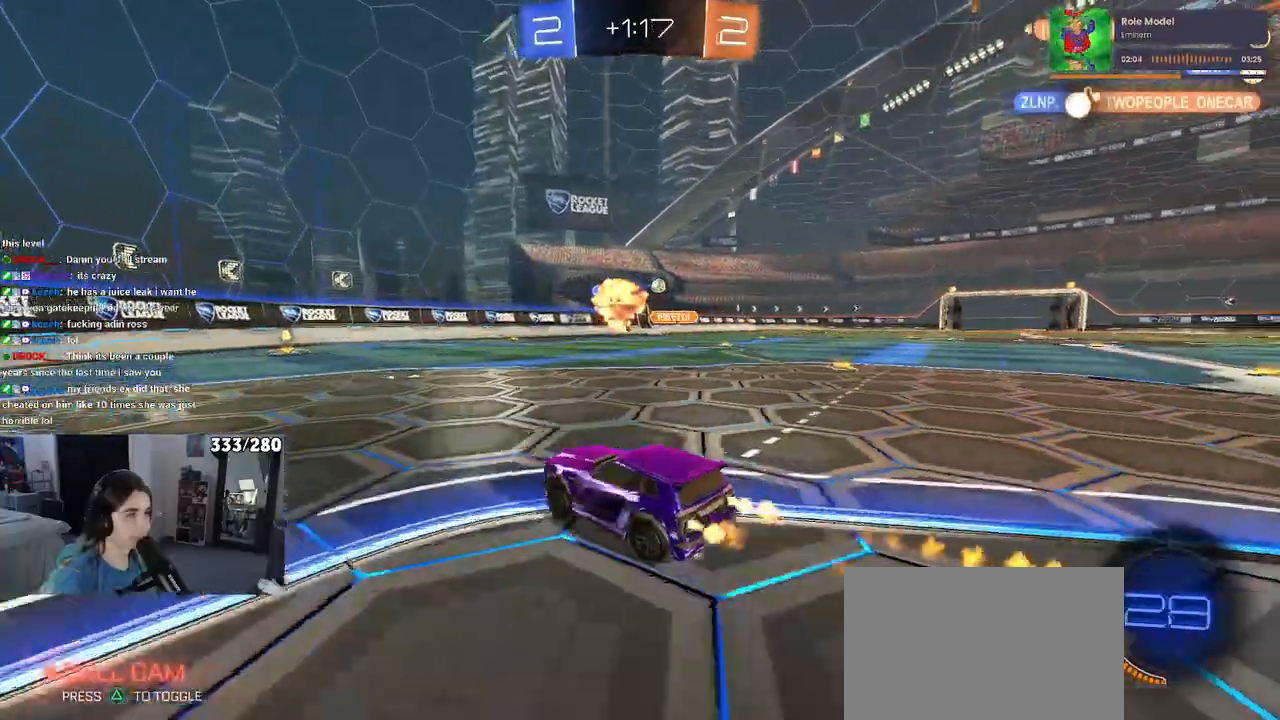
{"buttons": ["R1", "R2"], "left_stick": "left", "right_stick": "center", "events": [[50, "left_stick", "center"], [400, "left_stick", "left"]]}
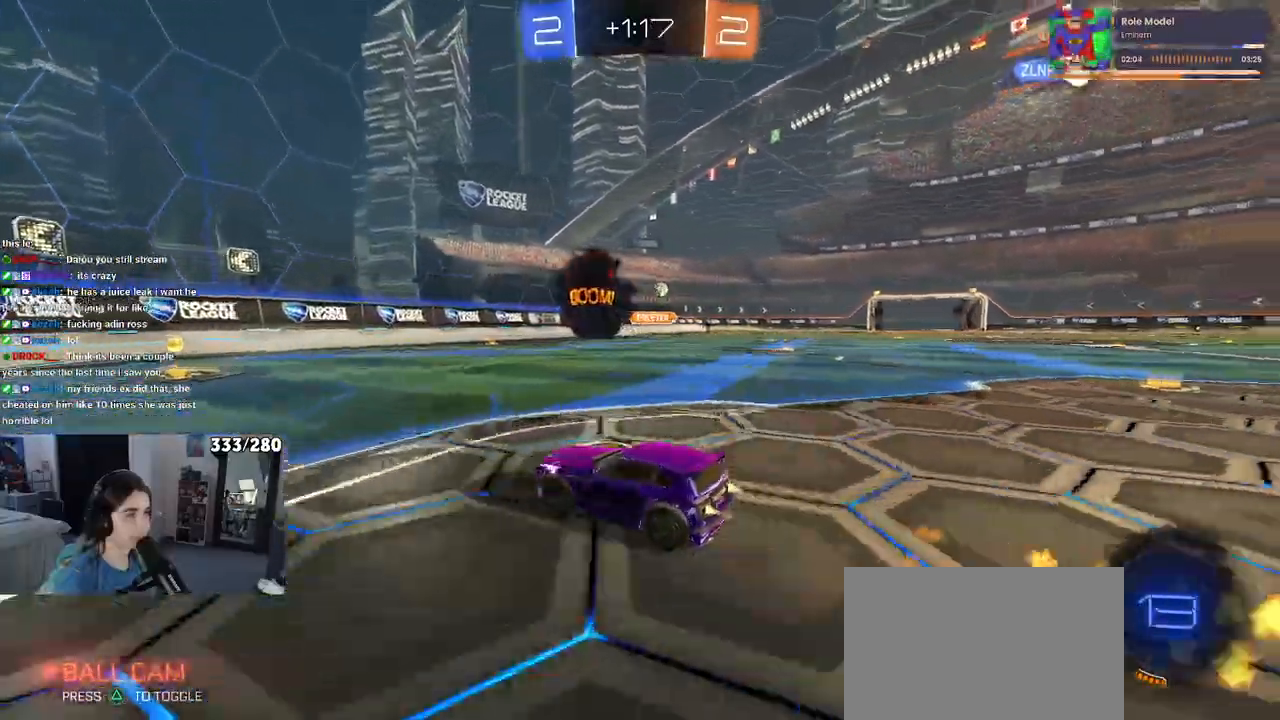
{"buttons": ["R1", "R2"], "left_stick": "right", "right_stick": "center", "events": [[50, "left_stick", "center"], [183, "left_stick", "right"]]}
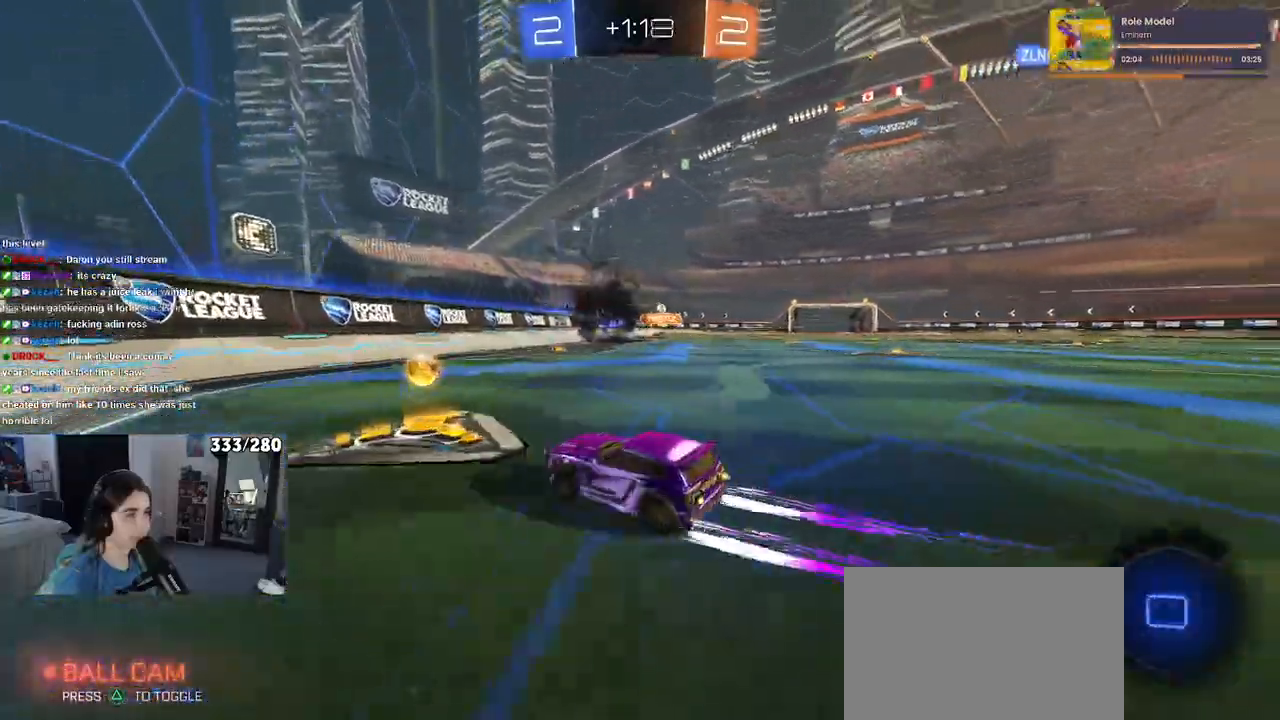
{"buttons": ["R1", "R2"], "left_stick": "right", "right_stick": "center", "events": []}
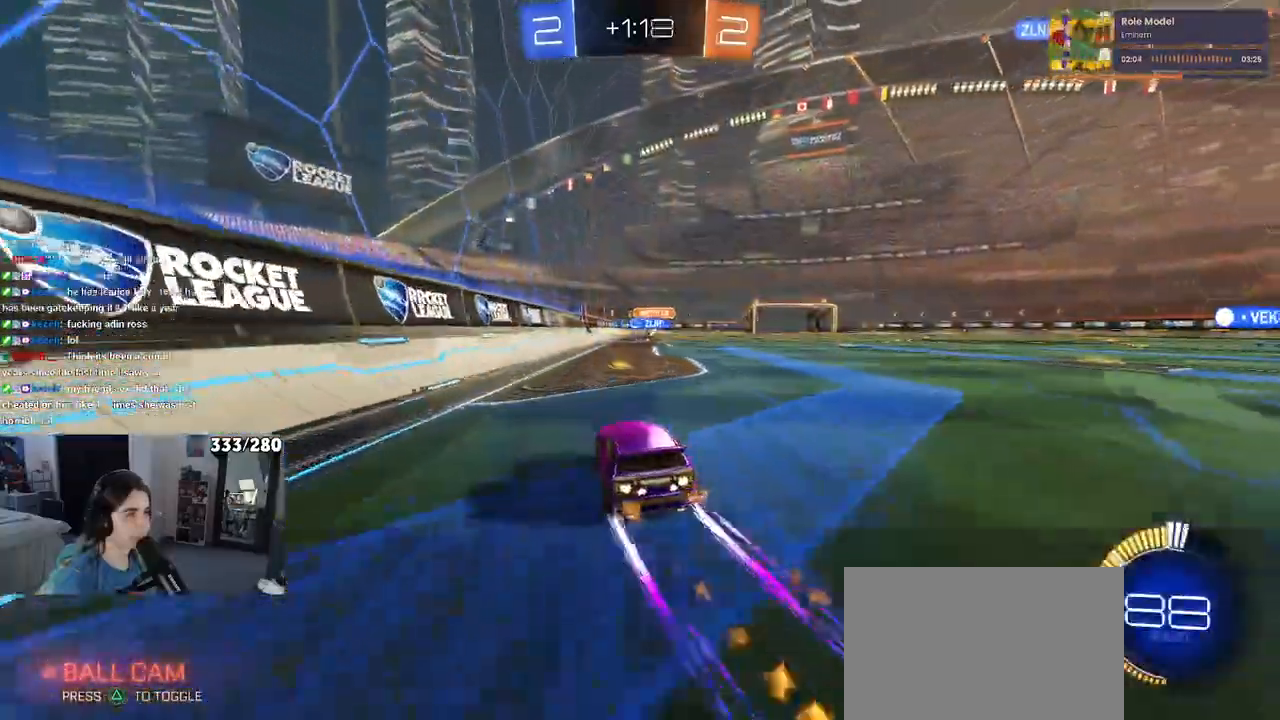
{"buttons": ["R2"], "left_stick": "center", "right_stick": "center", "events": [[50, "left_stick", "center"], [267, "R1", "up"]]}
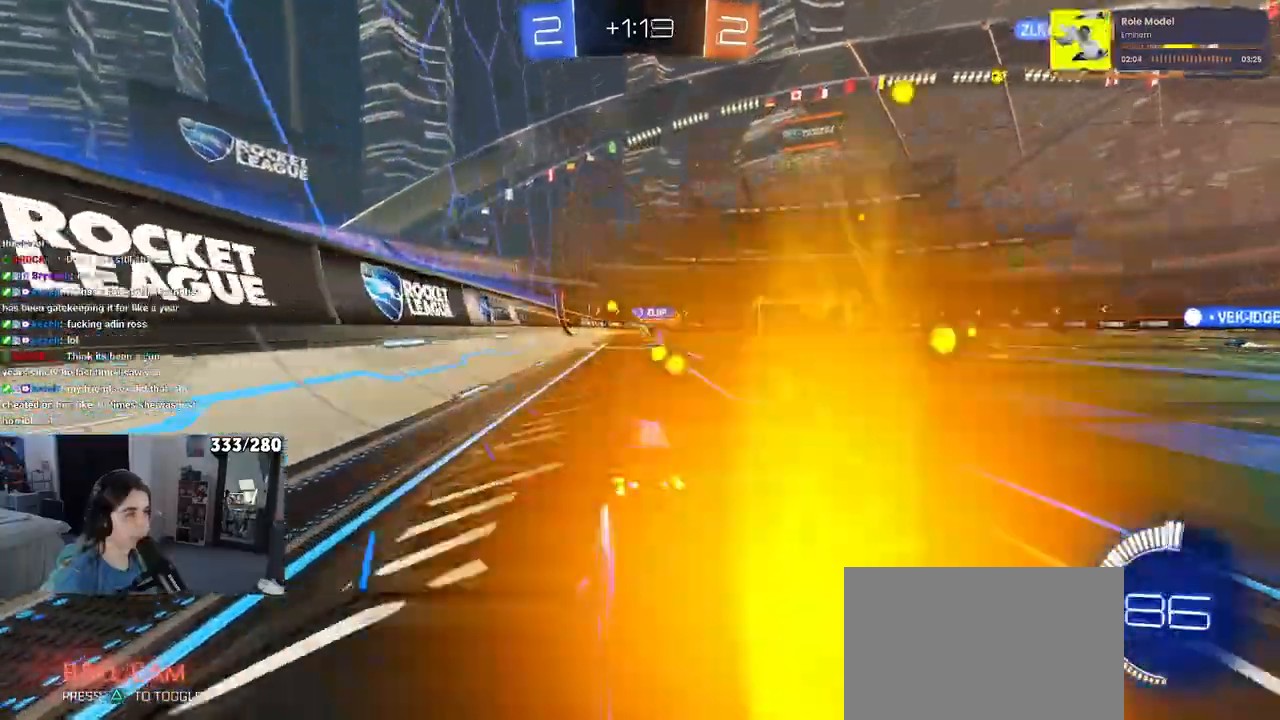
{"buttons": ["R2"], "left_stick": "right", "right_stick": "center", "events": [[167, "left_stick", "right"], [333, "left_stick", "center"], [483, "left_stick", "right"]]}
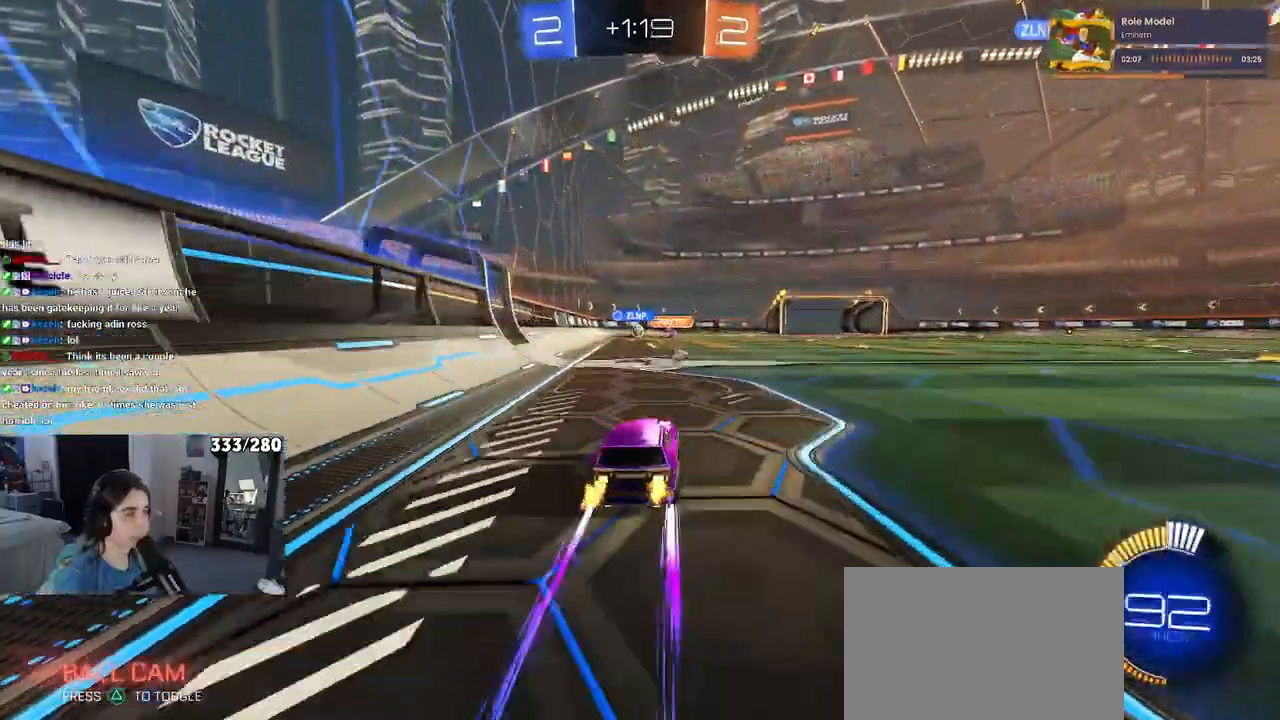
{"buttons": ["R2"], "left_stick": "left", "right_stick": "center", "events": [[200, "left_stick", "center"], [333, "SQUARE", "down"], [333, "left_stick", "left"], [467, "SQUARE", "up"]]}
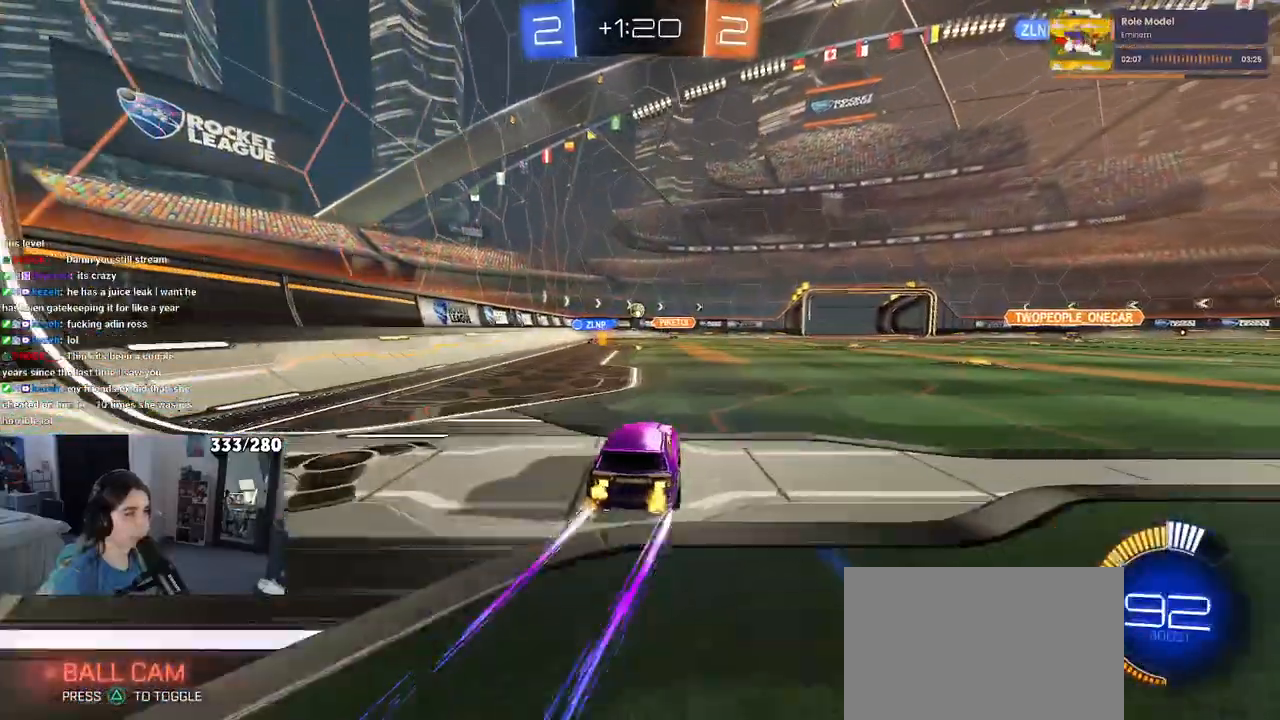
{"buttons": ["R2"], "left_stick": "left", "right_stick": "center", "events": []}
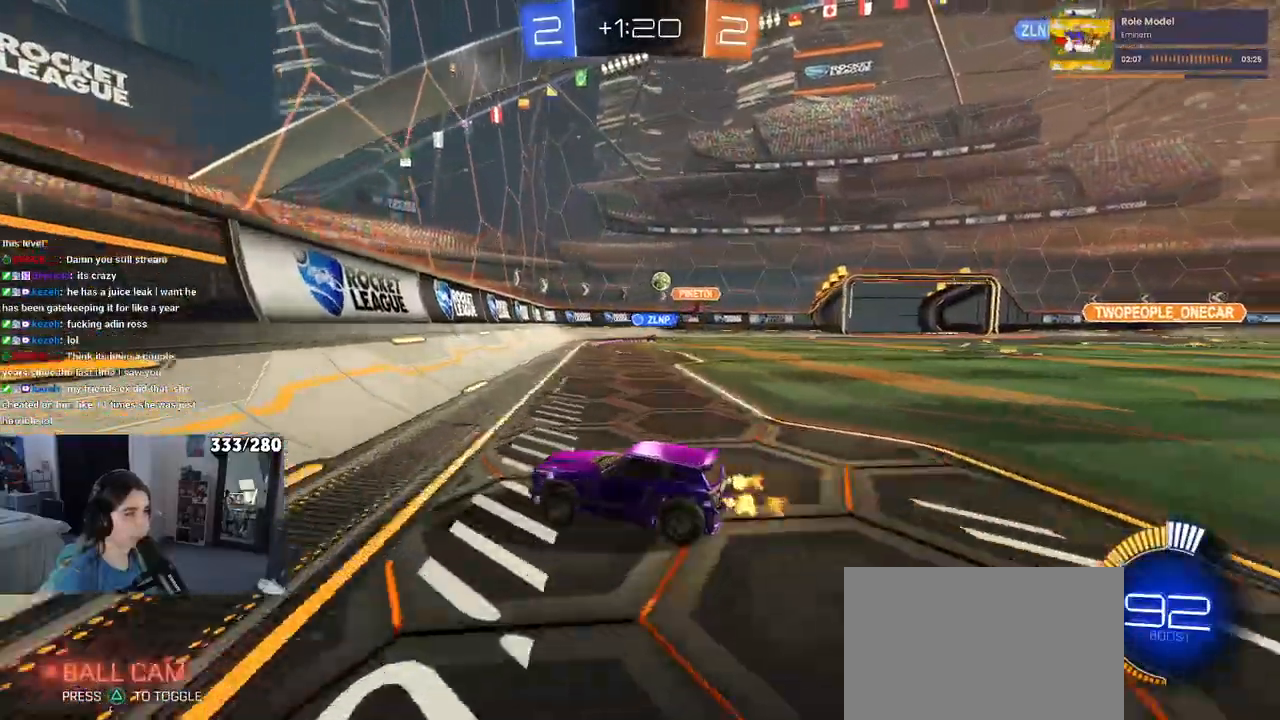
{"buttons": ["SQUARE", "R2"], "left_stick": "right", "right_stick": "center", "events": [[50, "left_stick", "center"], [200, "left_stick", "right"], [467, "SQUARE", "down"]]}
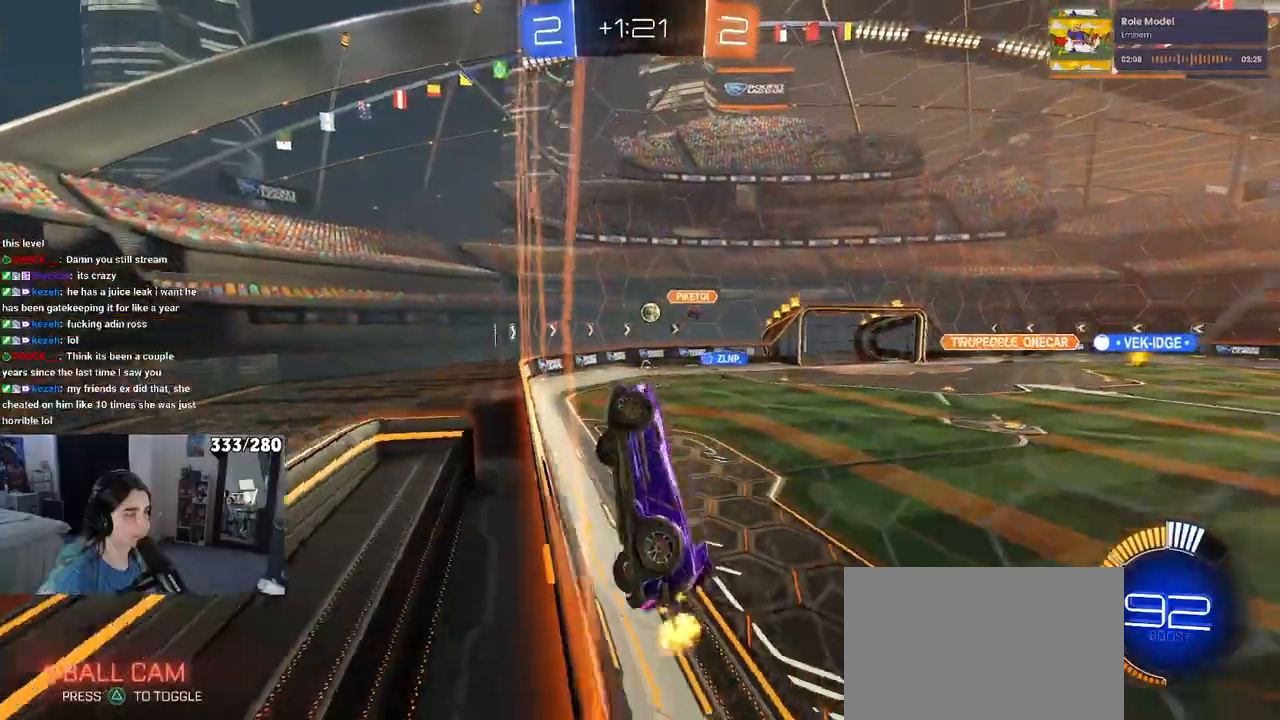
{"buttons": ["R2"], "left_stick": "center", "right_stick": "center", "events": [[83, "SQUARE", "up"], [467, "left_stick", "center"]]}
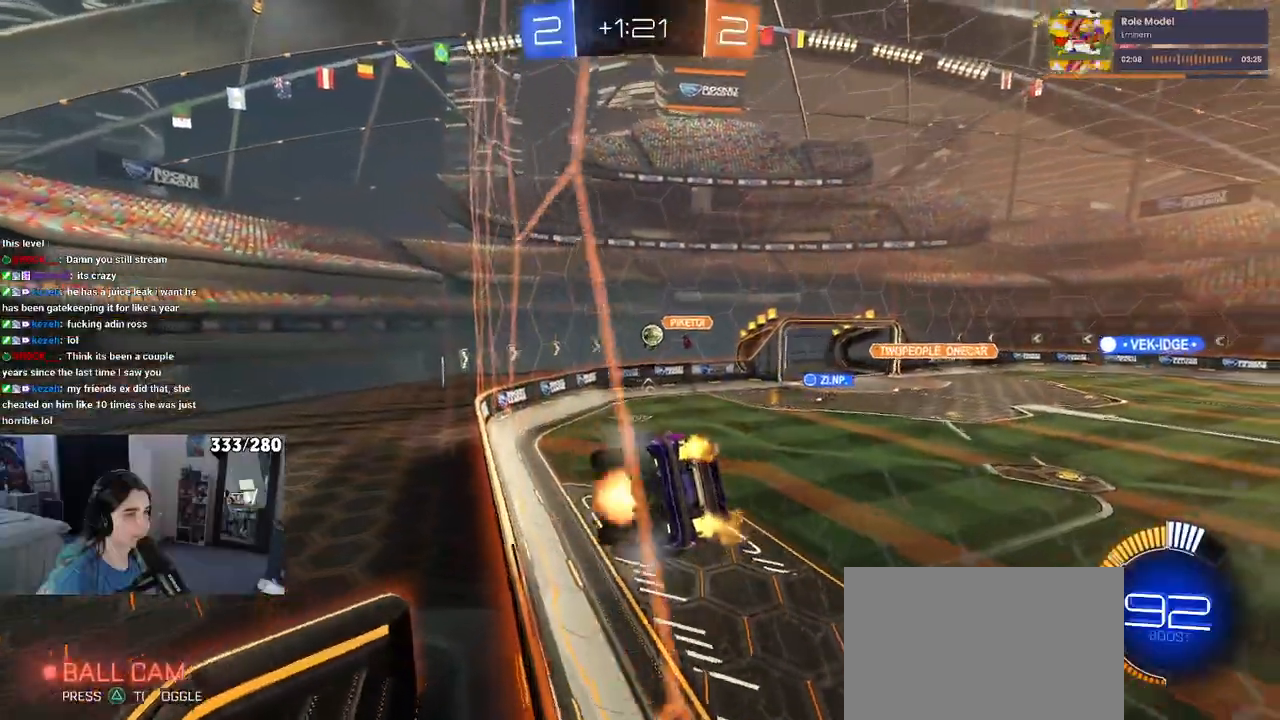
{"buttons": ["R2"], "left_stick": "up-left", "right_stick": "center", "events": [[17, "CROSS", "down"], [17, "R1", "down"], [50, "left_stick", "down-left"], [200, "CROSS", "up"], [233, "R2", "up"], [233, "SQUARE", "down"], [333, "R2", "down"], [400, "R1", "up"], [433, "SQUARE", "up"], [500, "left_stick", "up-left"]]}
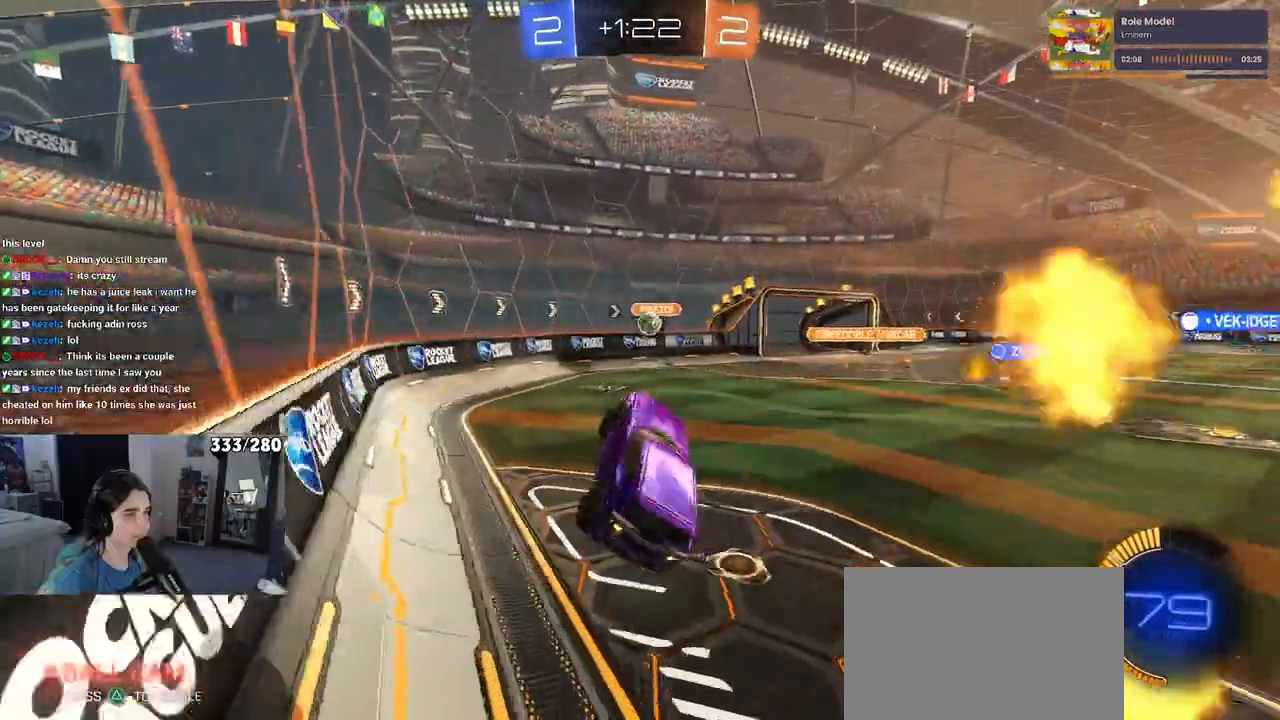
{"buttons": ["R2"], "left_stick": "right", "right_stick": "center", "events": [[50, "left_stick", "up"], [183, "CROSS", "down"], [183, "R1", "down"], [250, "left_stick", "up-right"], [300, "CROSS", "up"], [400, "left_stick", "right"], [483, "R1", "up"]]}
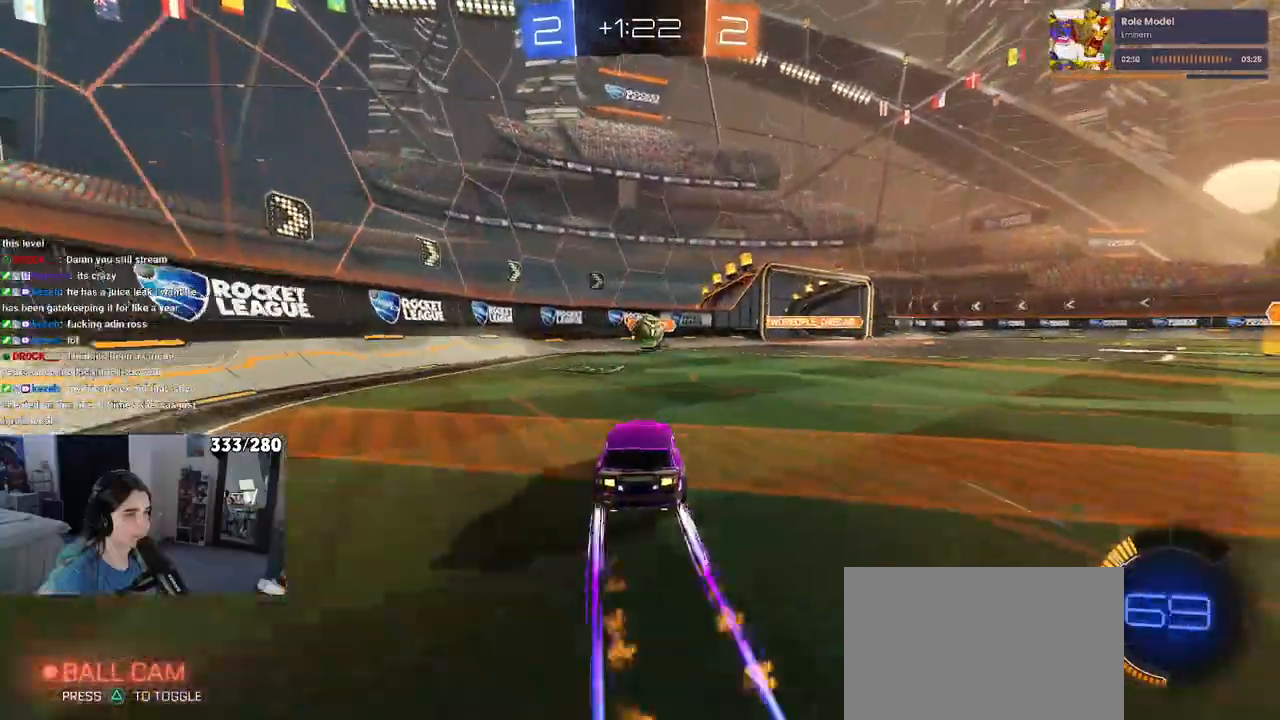
{"buttons": ["CROSS", "R2"], "left_stick": "left", "right_stick": "center", "events": [[33, "left_stick", "down-right"], [167, "CROSS", "down"], [233, "left_stick", "down-left"], [333, "CROSS", "up"], [350, "left_stick", "left"], [383, "CROSS", "down"]]}
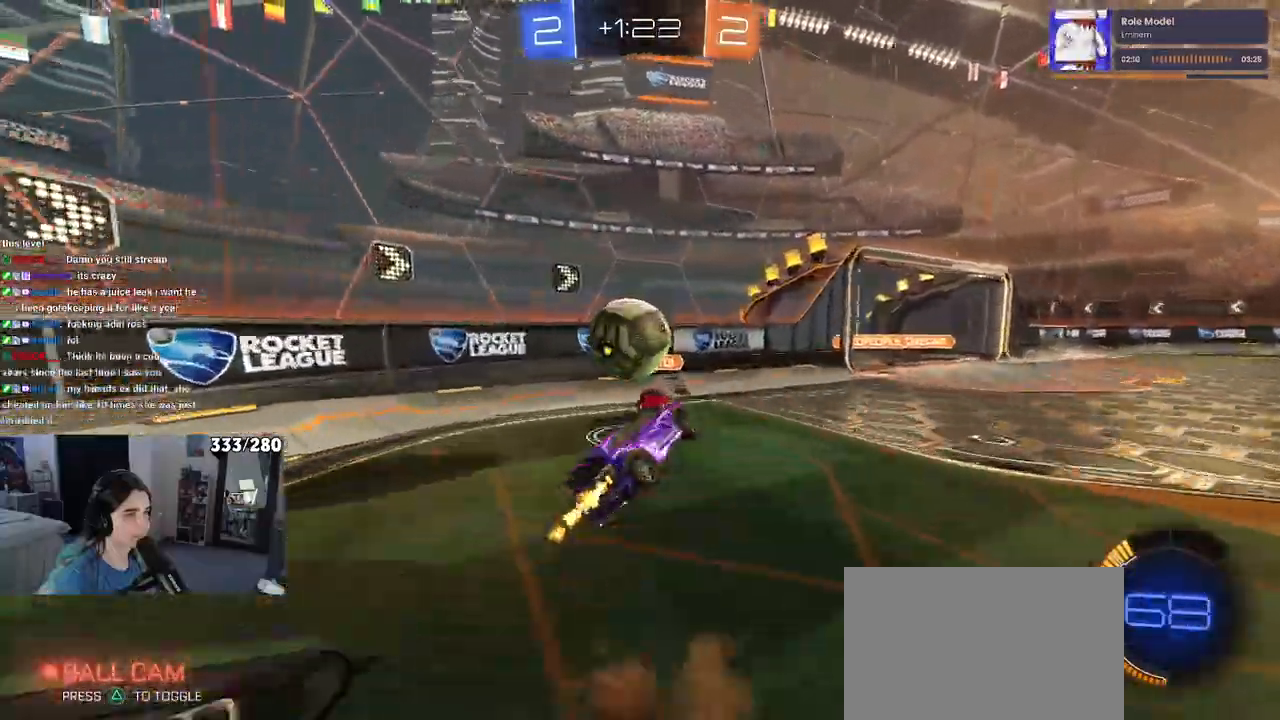
{"buttons": ["R2"], "left_stick": "center", "right_stick": "center", "events": [[50, "CROSS", "up"], [67, "left_stick", "down-left"], [167, "SQUARE", "down"], [433, "SQUARE", "up"], [483, "left_stick", "center"]]}
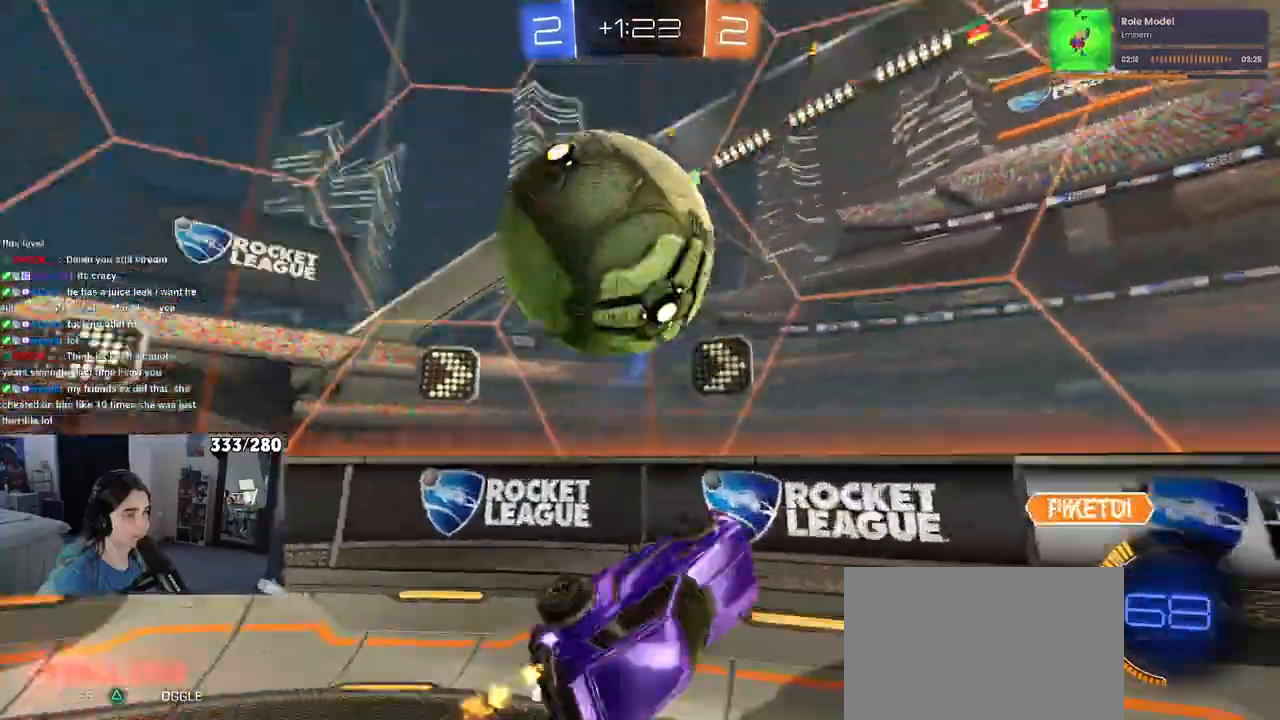
{"buttons": ["R1", "R2"], "left_stick": "right", "right_stick": "center", "events": [[183, "left_stick", "right"], [350, "R1", "down"]]}
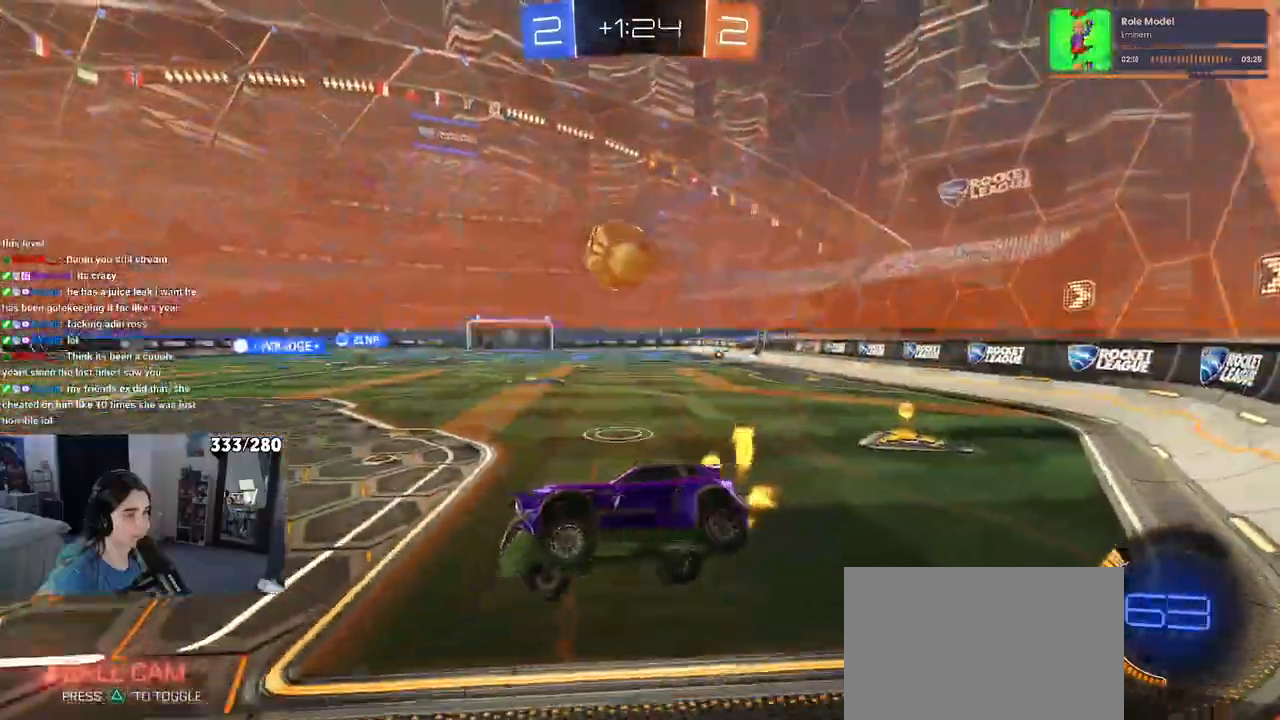
{"buttons": ["R1", "R2"], "left_stick": "right", "right_stick": "center", "events": []}
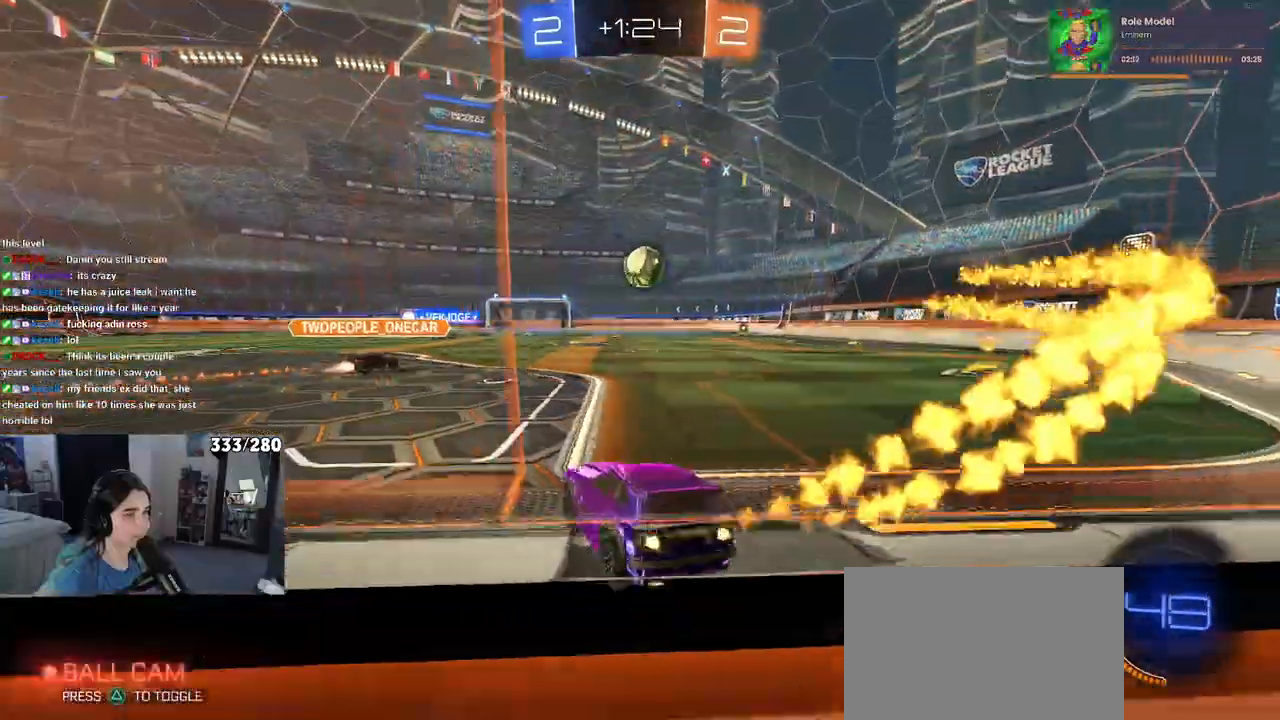
{"buttons": ["R1", "R2"], "left_stick": "right", "right_stick": "center", "events": []}
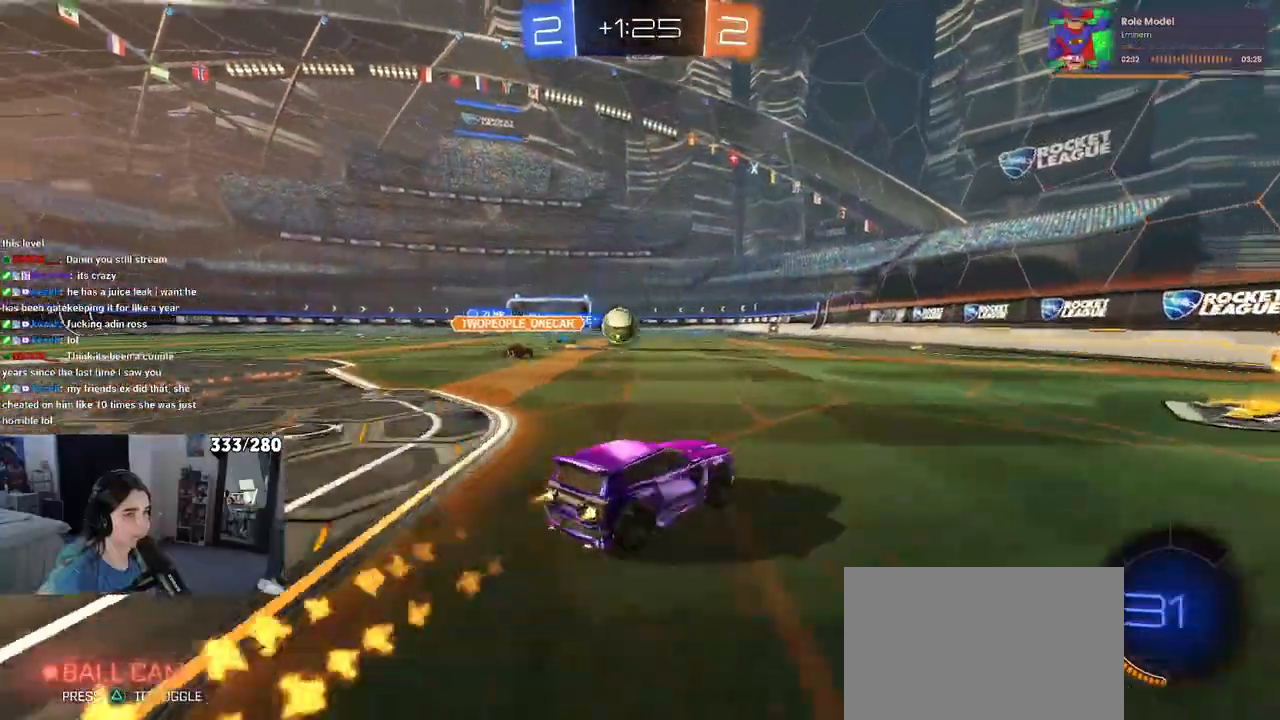
{"buttons": ["R1", "R2"], "left_stick": "right", "right_stick": "center", "events": [[183, "left_stick", "center"], [300, "SQUARE", "down"], [300, "left_stick", "right"], [450, "SQUARE", "up"]]}
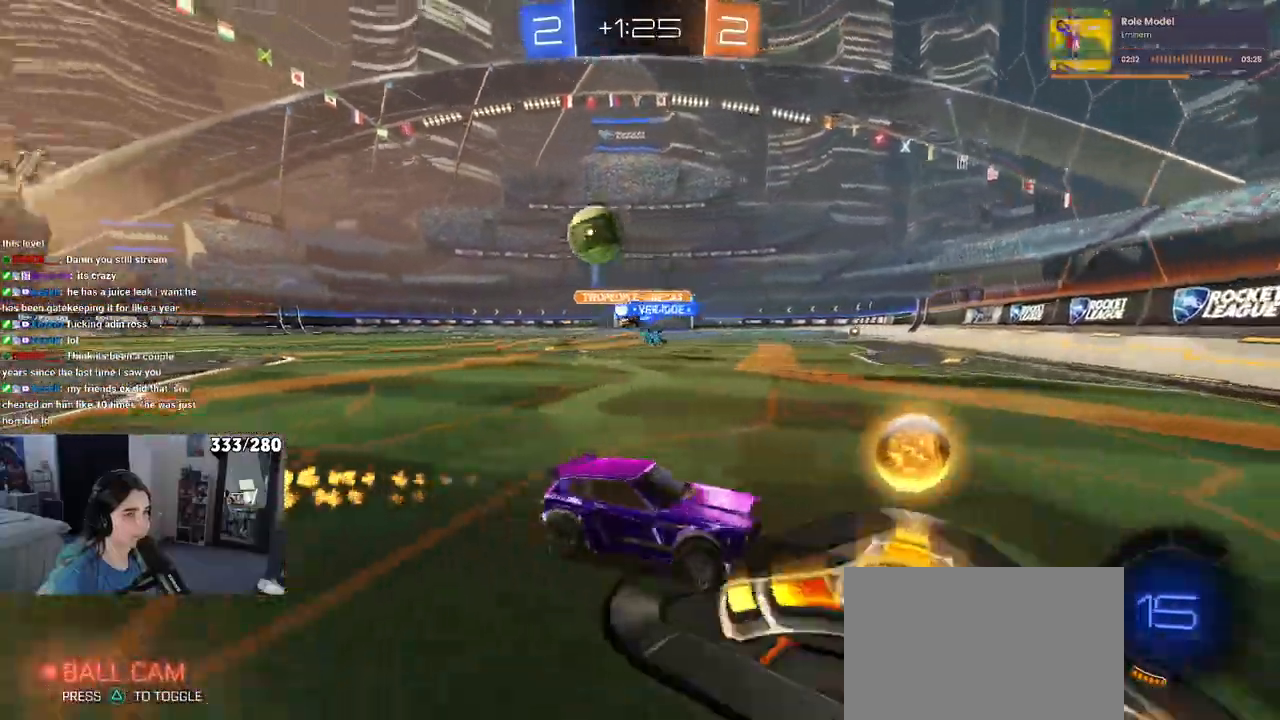
{"buttons": ["SQUARE", "R2"], "left_stick": "right", "right_stick": "center", "events": [[350, "R1", "up"], [400, "SQUARE", "down"]]}
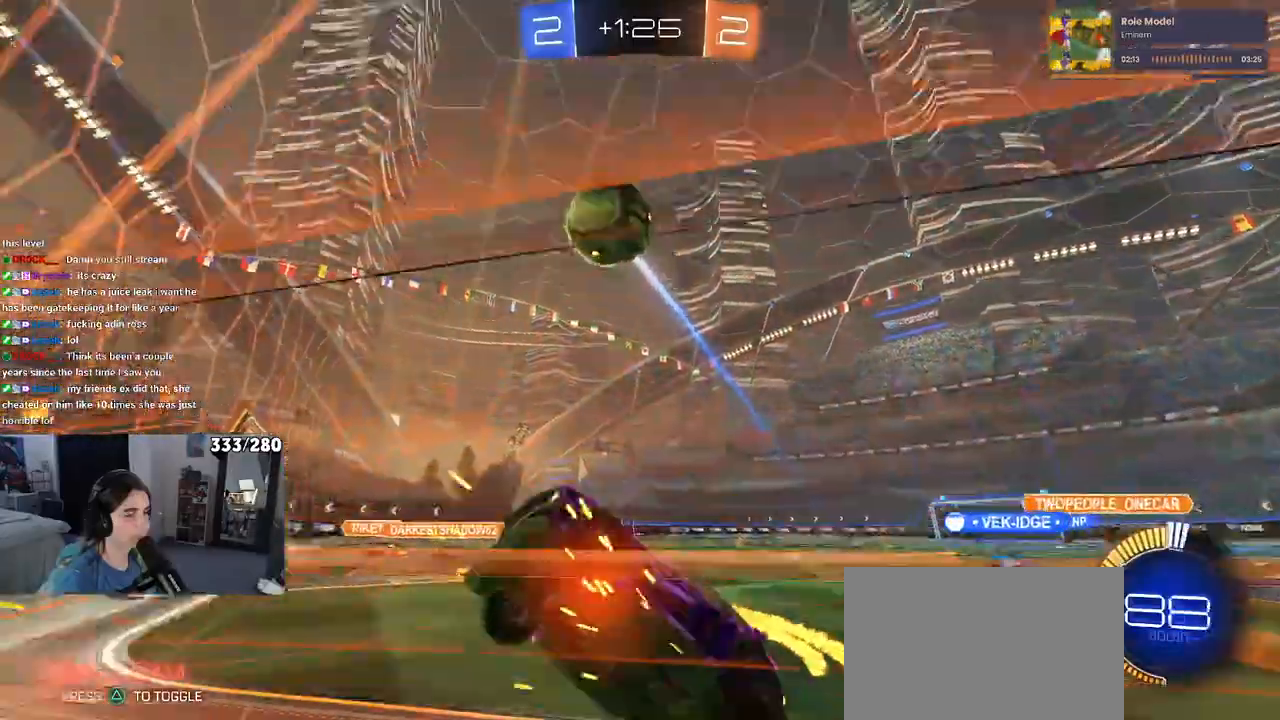
{"buttons": ["R1", "R2"], "left_stick": "right", "right_stick": "center", "events": [[17, "SQUARE", "up"], [200, "R1", "down"]]}
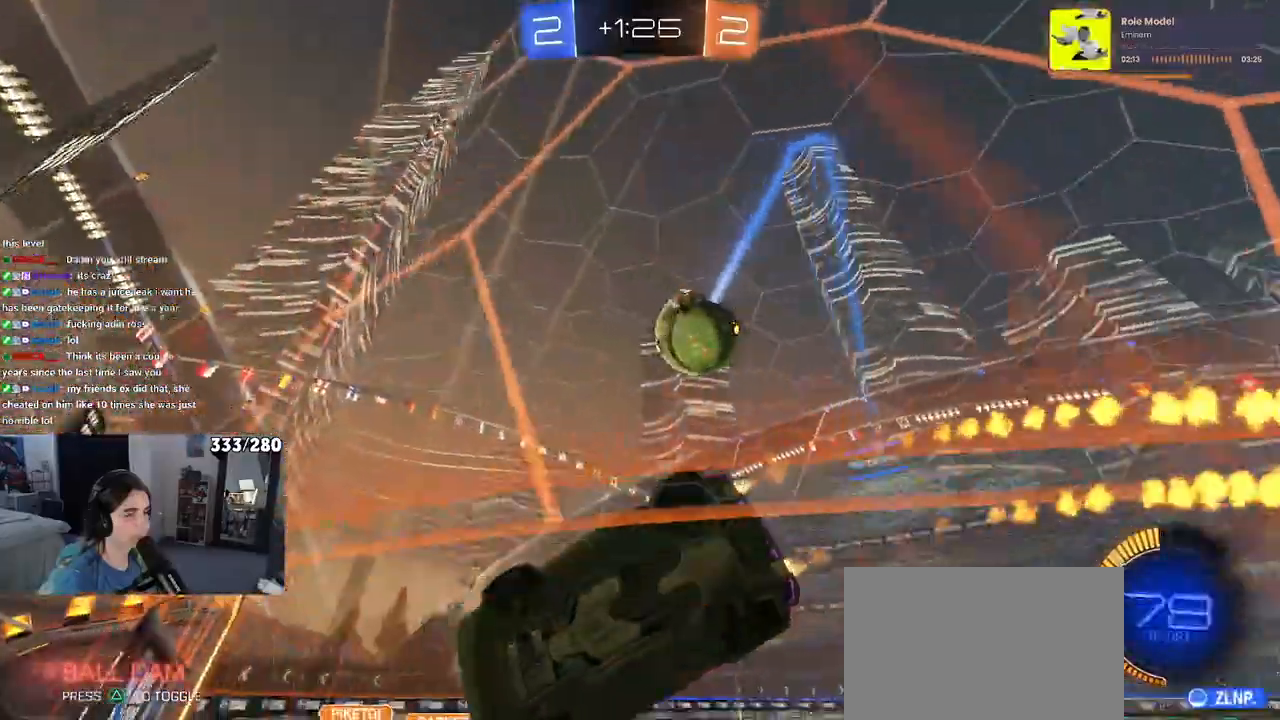
{"buttons": ["R1", "R2"], "left_stick": "right", "right_stick": "center", "events": [[83, "left_stick", "center"], [367, "left_stick", "right"]]}
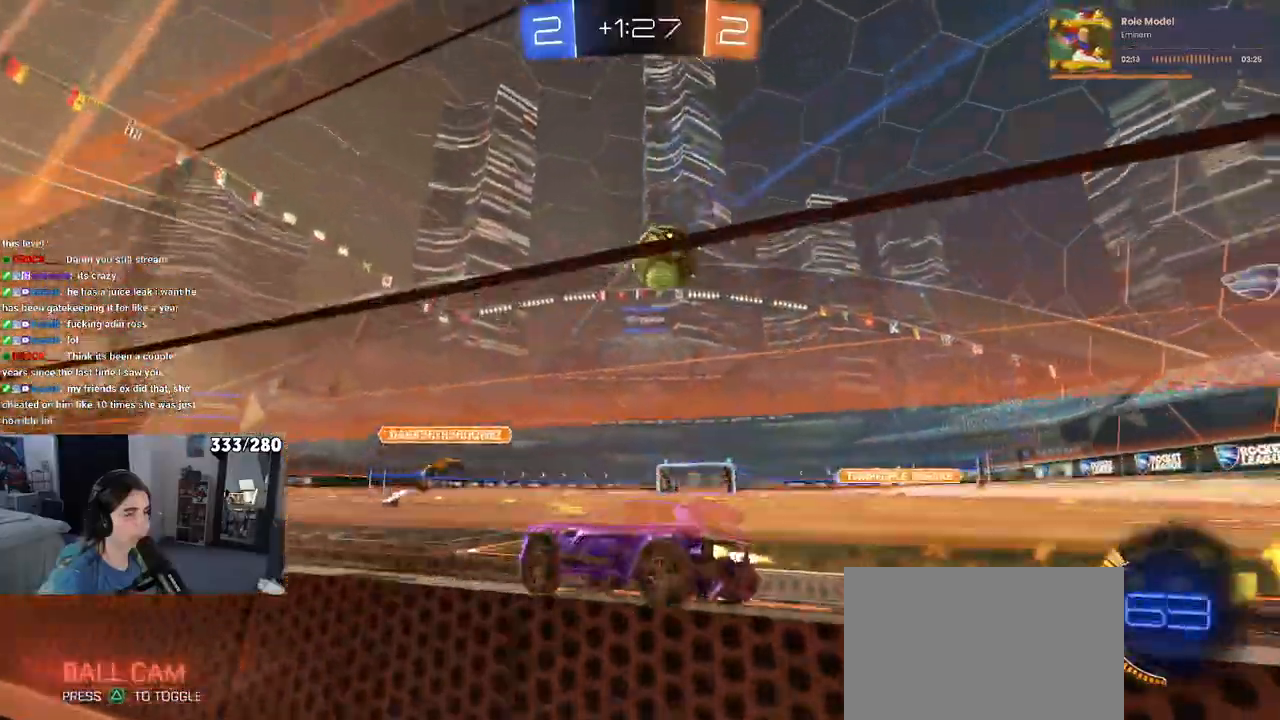
{"buttons": ["TRIANGLE", "R1", "R2"], "left_stick": "center", "right_stick": "center", "events": [[167, "TRIANGLE", "down"], [283, "TRIANGLE", "up"], [333, "TRIANGLE", "down"], [400, "left_stick", "center"]]}
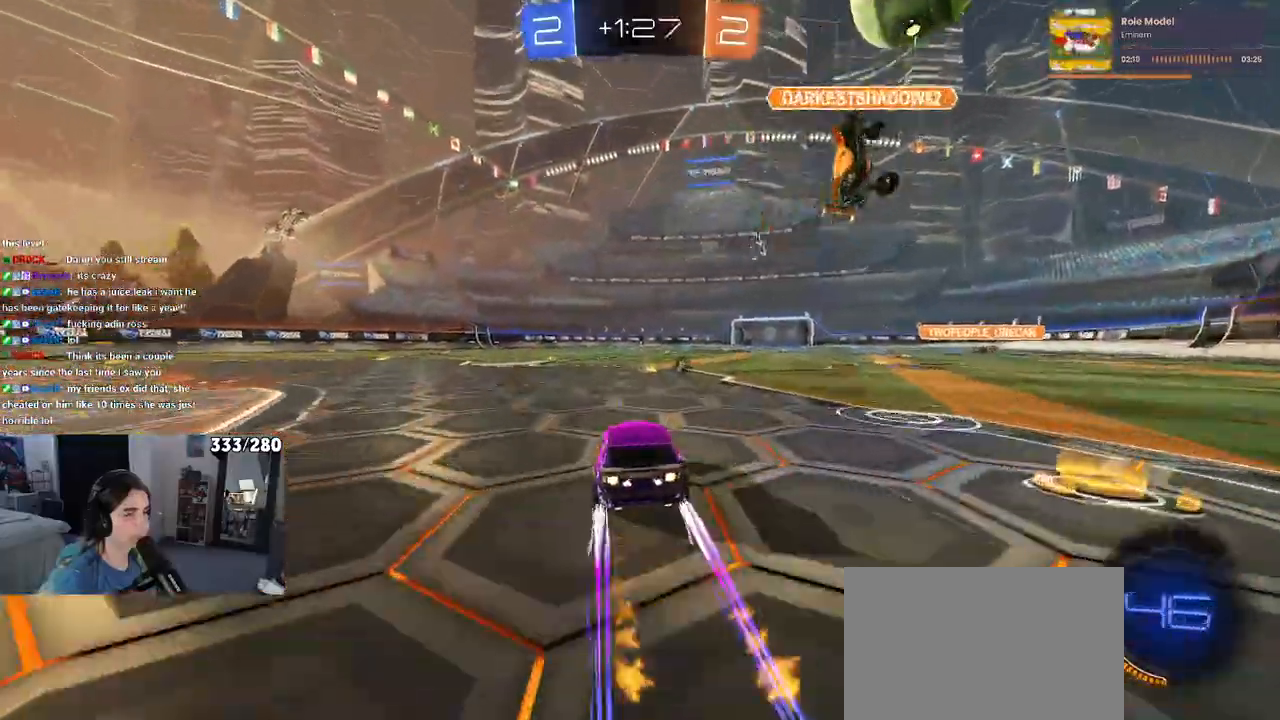
{"buttons": ["TRIANGLE", "R2"], "left_stick": "center", "right_stick": "center", "events": [[100, "R1", "up"], [100, "TRIANGLE", "up"], [367, "TRIANGLE", "down"]]}
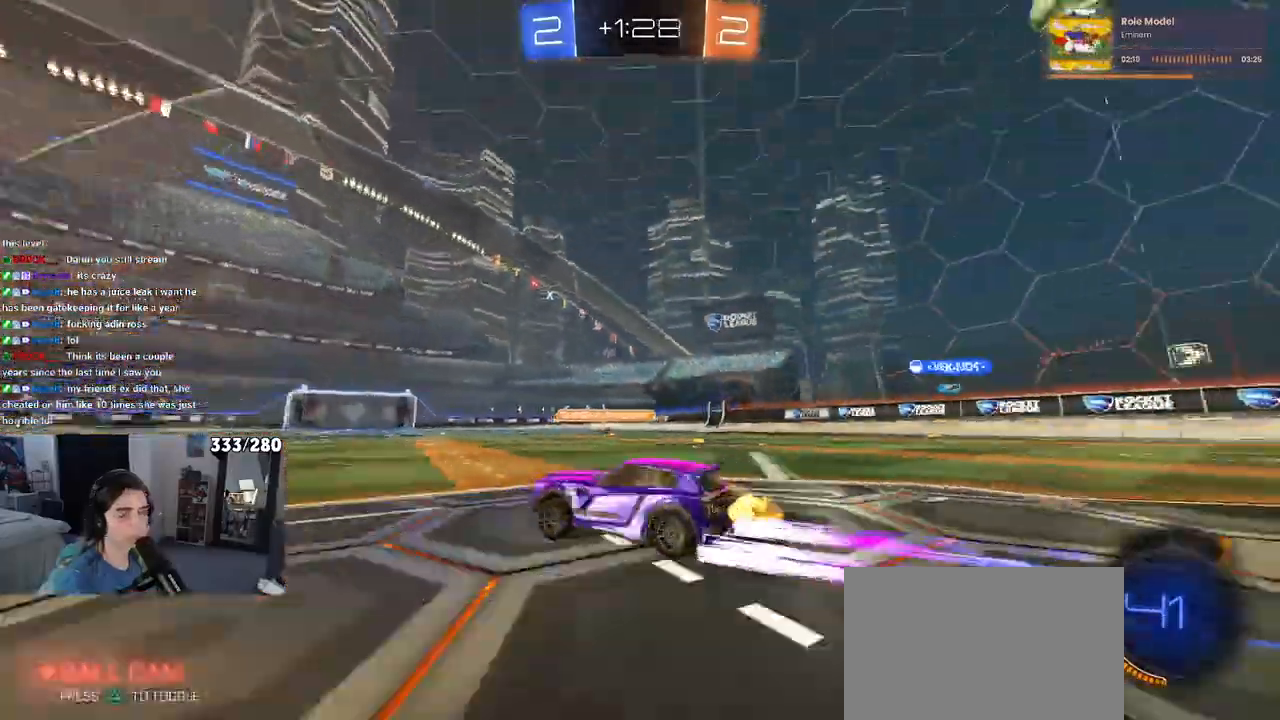
{"buttons": ["R2"], "left_stick": "center", "right_stick": "center", "events": [[333, "TRIANGLE", "up"]]}
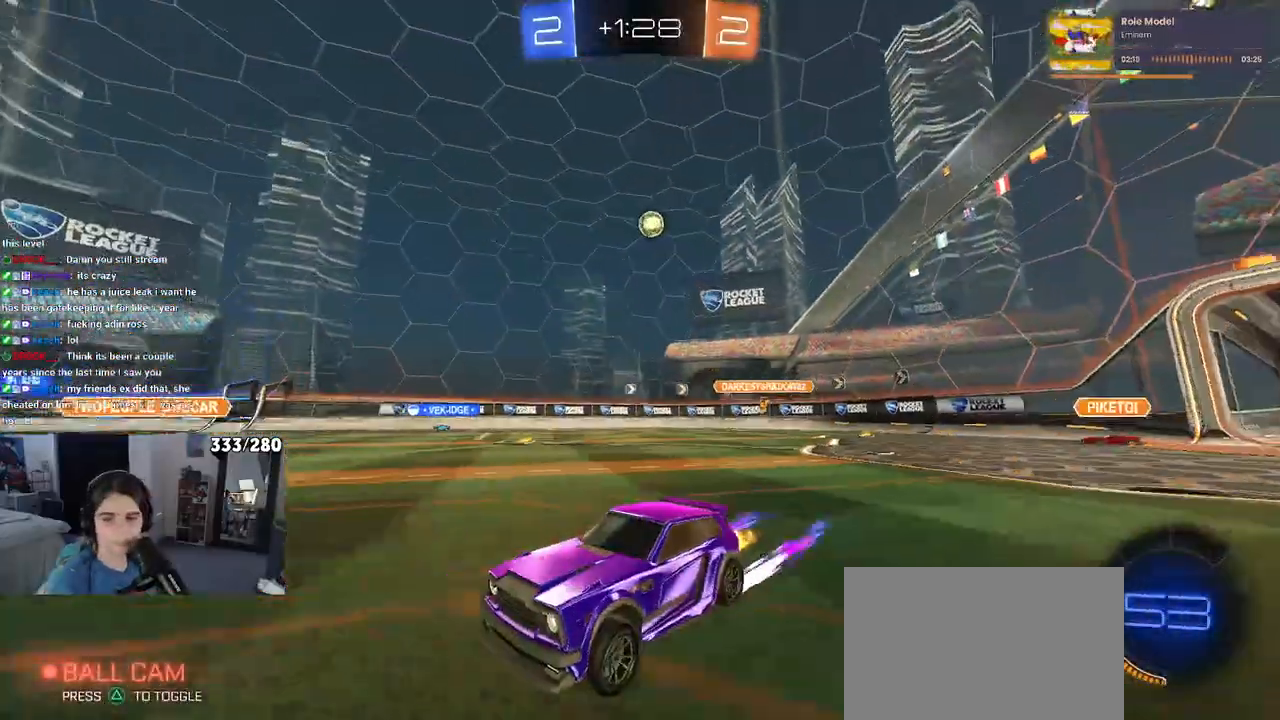
{"buttons": ["R2"], "left_stick": "center", "right_stick": "center", "events": []}
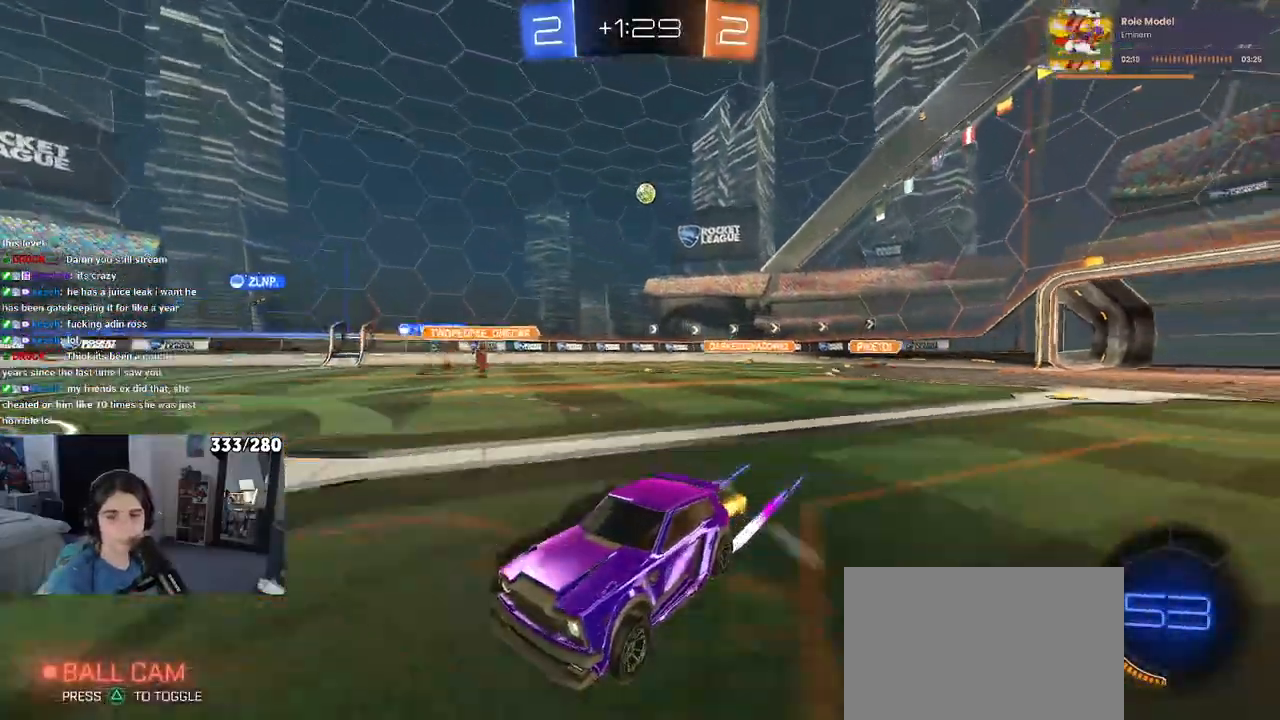
{"buttons": ["R2"], "left_stick": "center", "right_stick": "center", "events": []}
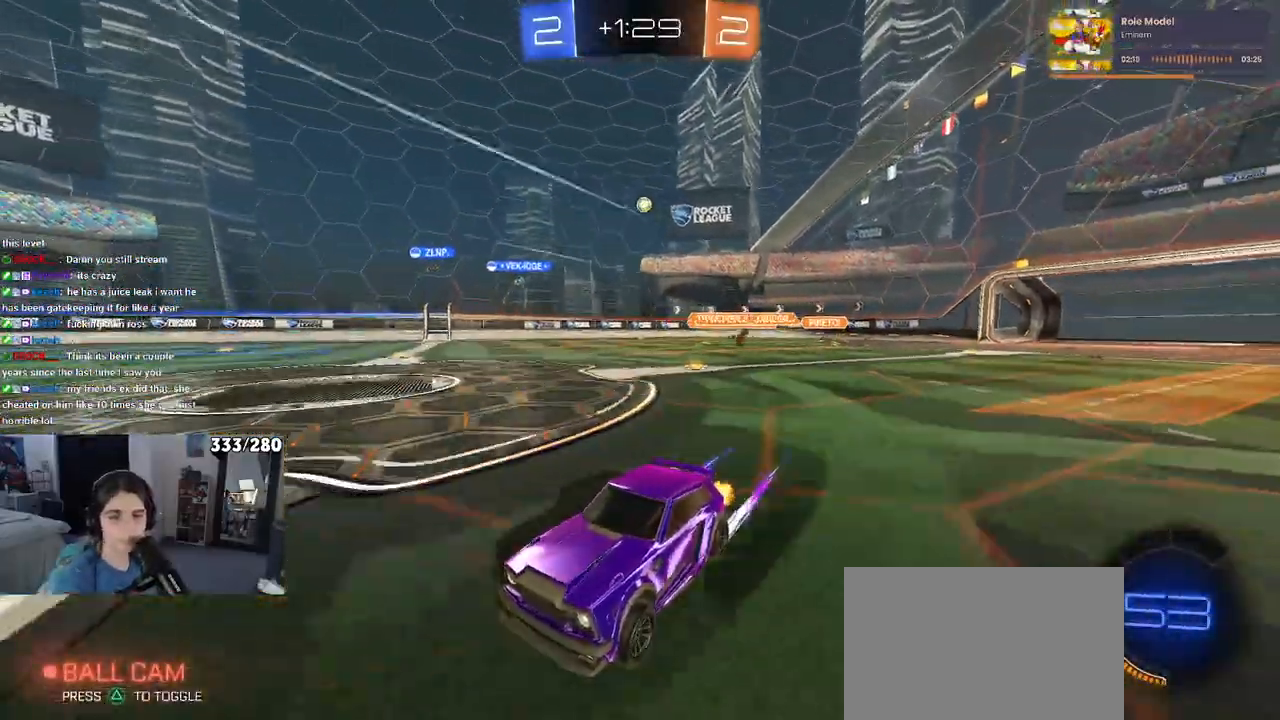
{"buttons": ["R2"], "left_stick": "left", "right_stick": "center", "events": [[383, "left_stick", "left"]]}
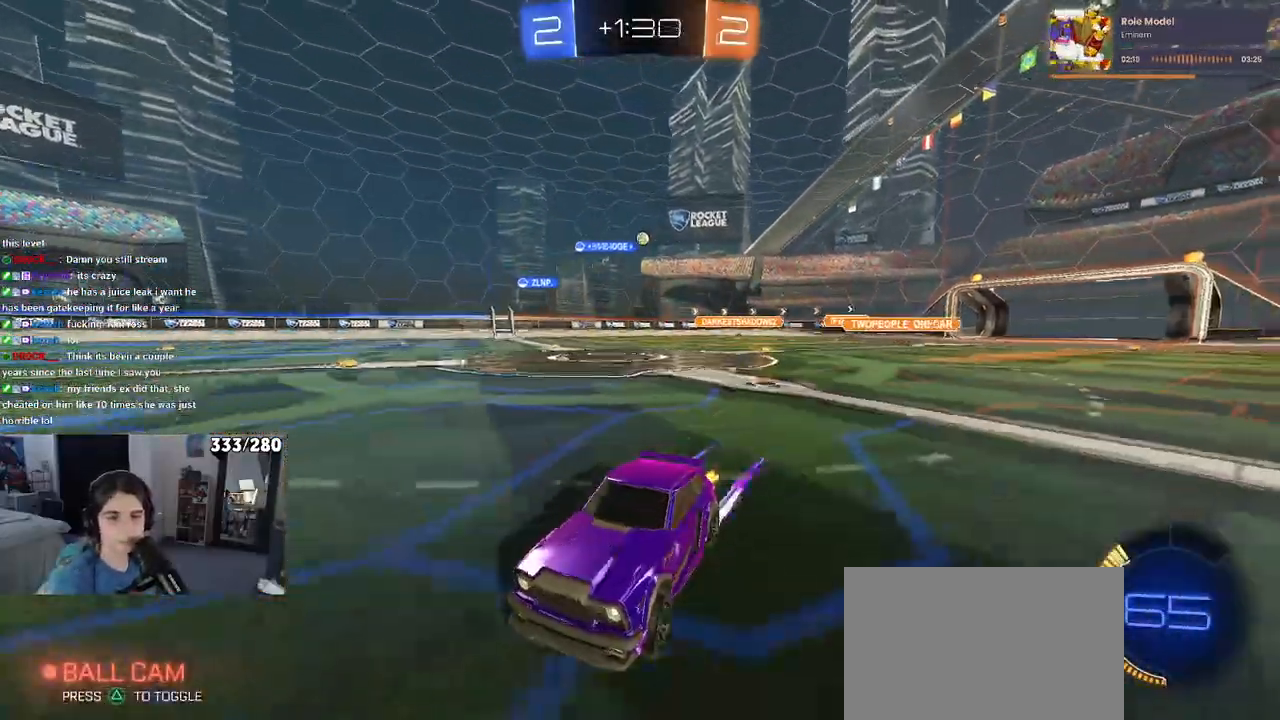
{"buttons": ["R2"], "left_stick": "right", "right_stick": "center", "events": [[83, "left_stick", "center"], [450, "left_stick", "right"]]}
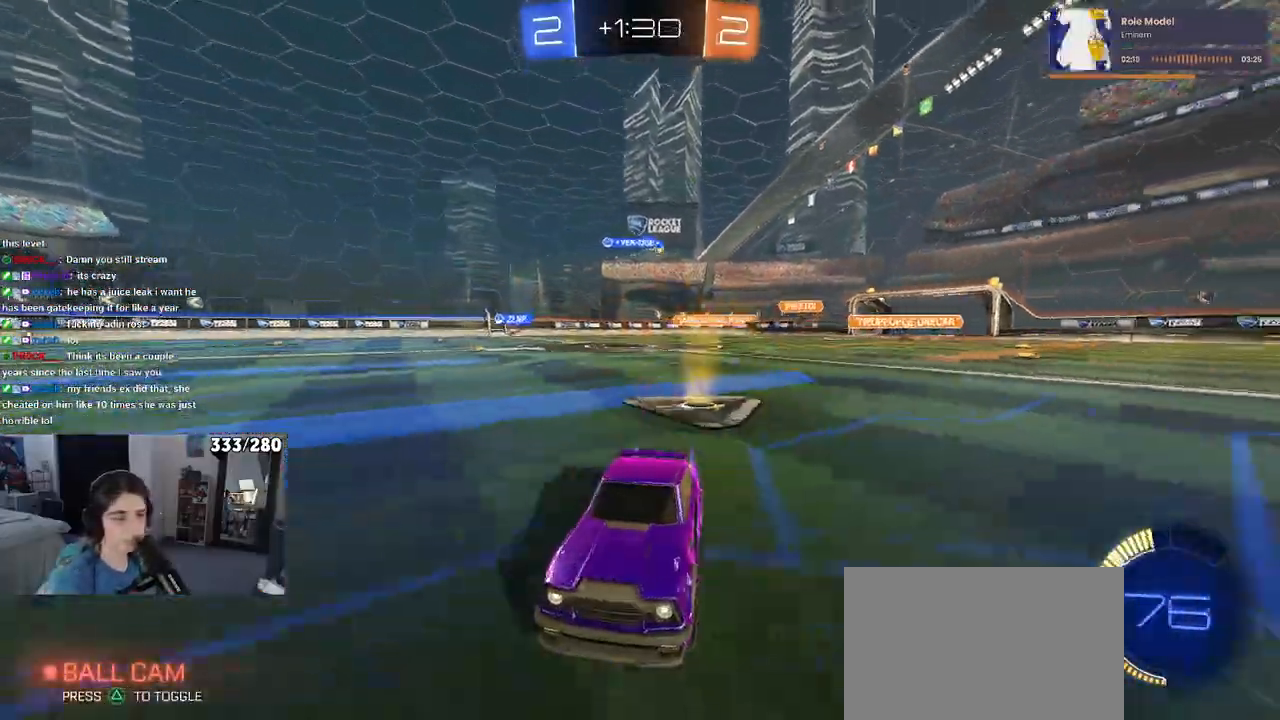
{"buttons": ["SQUARE", "R2"], "left_stick": "right", "right_stick": "center", "events": [[183, "left_stick", "center"], [417, "left_stick", "right"], [500, "SQUARE", "down"]]}
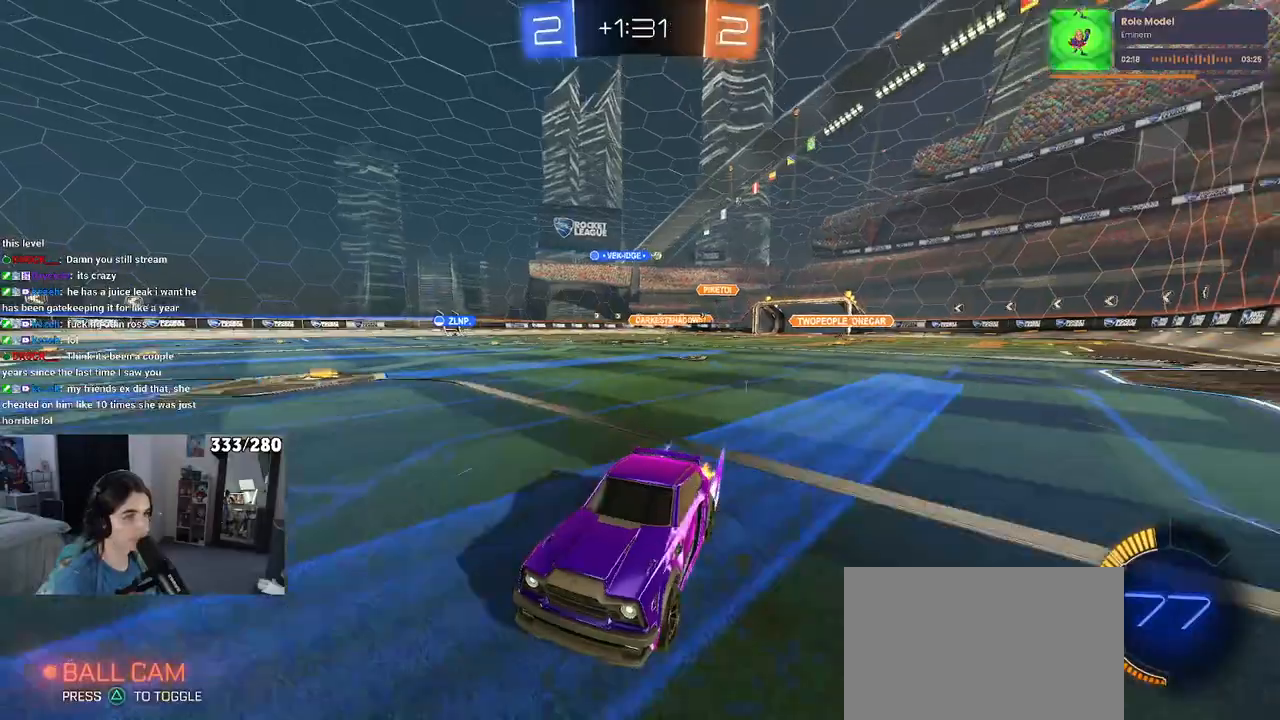
{"buttons": ["R2"], "left_stick": "right", "right_stick": "center", "events": [[200, "SQUARE", "up"]]}